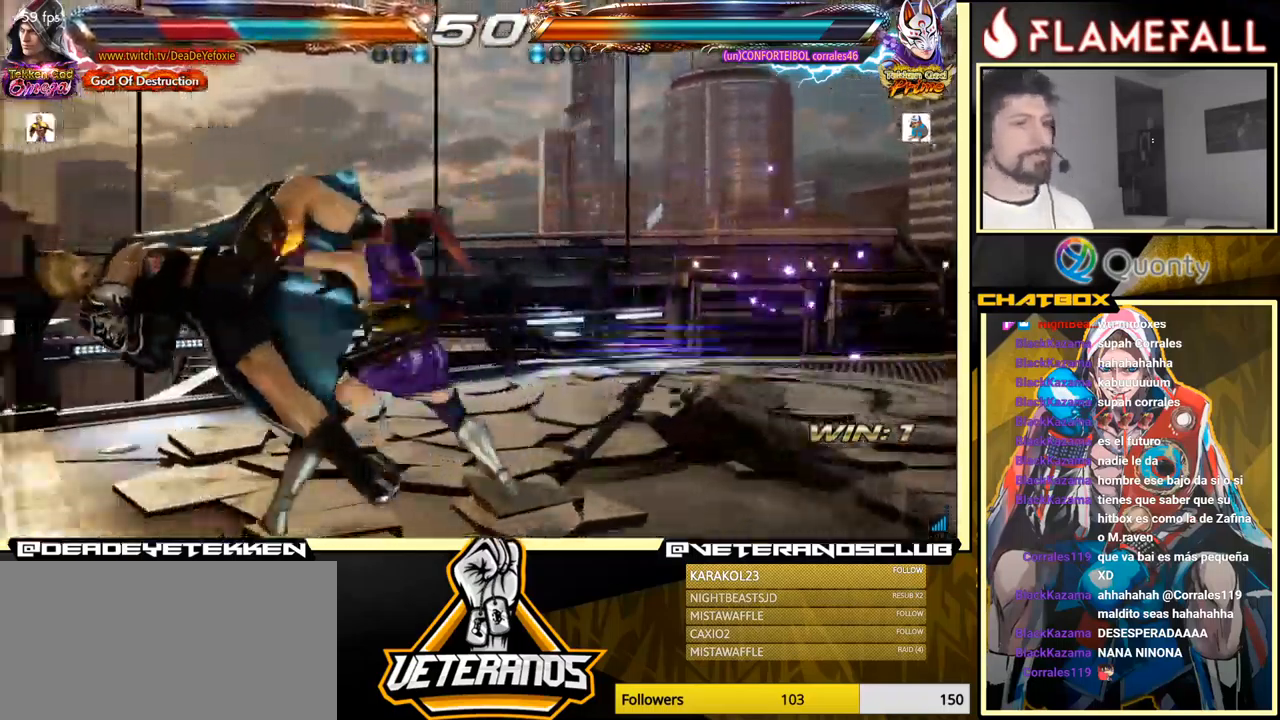
Gameplay with a controller (arcade stick); each line is a JSON object with the inputs held at the frame after it. "events" lists button and stick changes between this image and that frame as [ms after this image, input, new state], when the widget could be followed in between. Not read: L3 R3.
{"buttons": [], "left_stick": "center", "events": []}
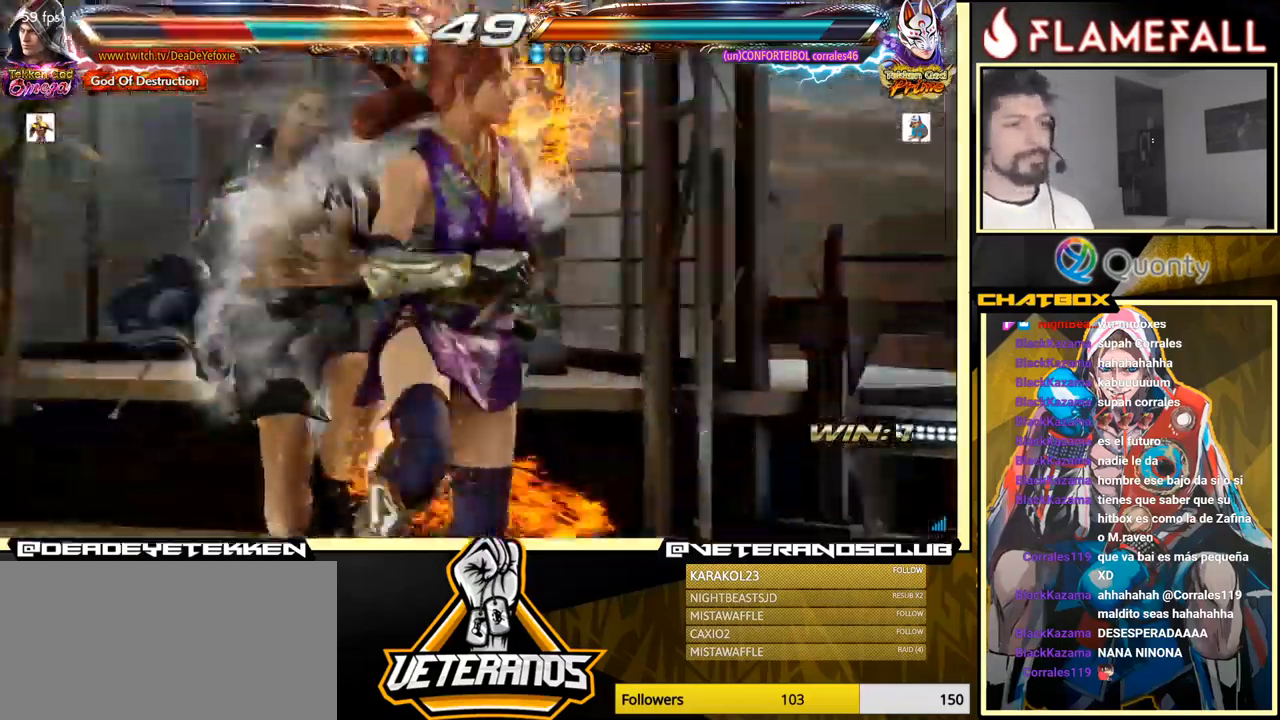
{"buttons": [], "left_stick": "center", "events": [[66, "X", "down"], [133, "X", "up"], [266, "X", "down"], [316, "X", "up"], [400, "X", "down"], [450, "X", "up"]]}
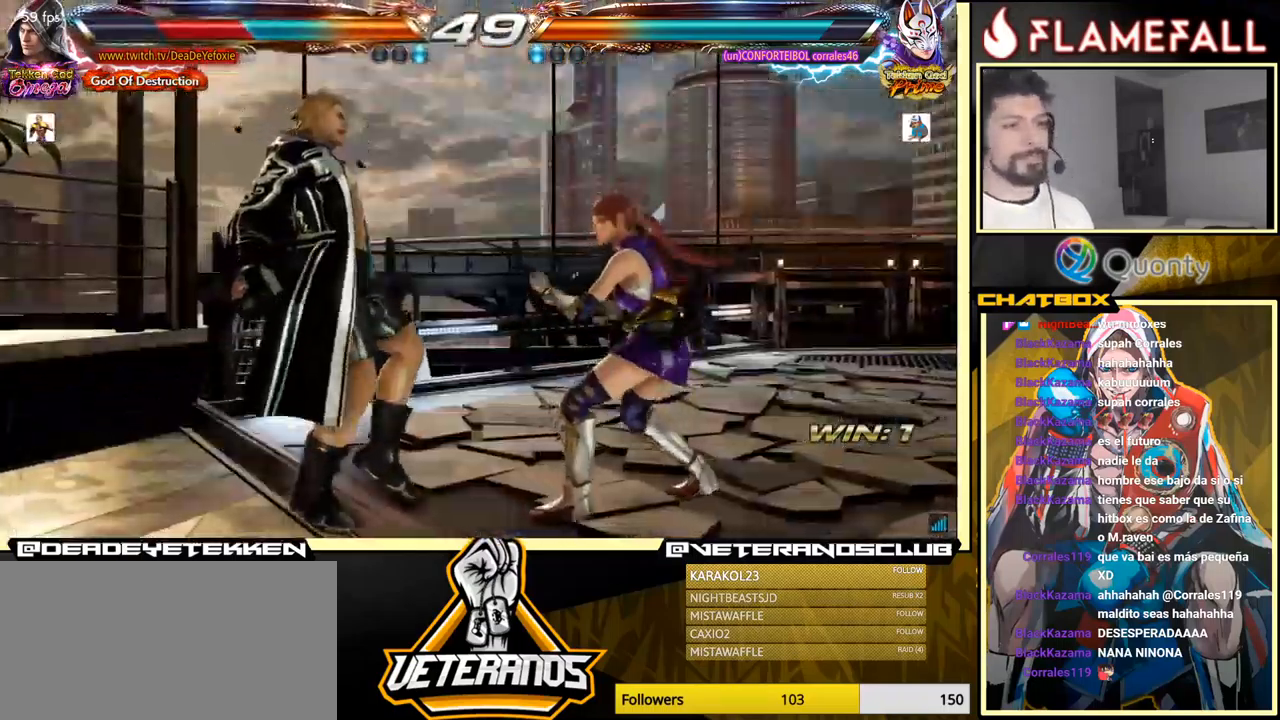
{"buttons": [], "left_stick": "center", "events": [[33, "X", "down"], [83, "X", "up"], [183, "X", "down"], [233, "X", "up"], [383, "X", "down"], [416, "X", "up"]]}
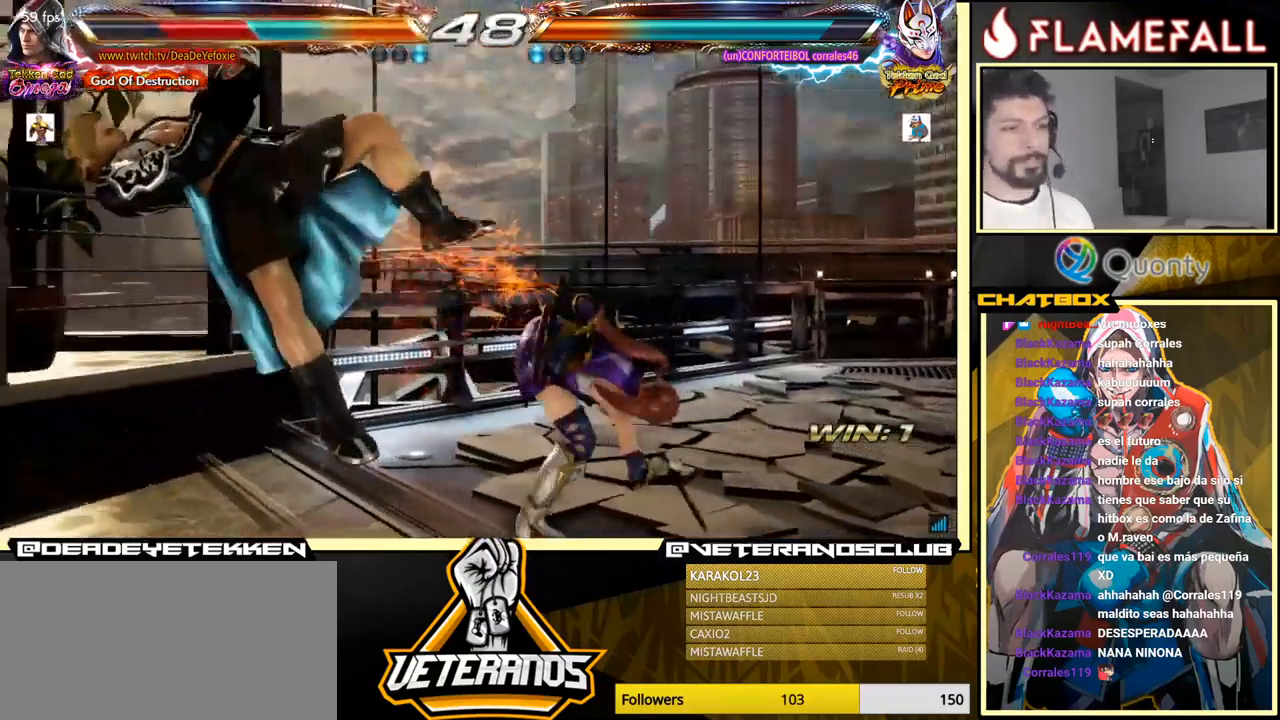
{"buttons": [], "left_stick": "center", "events": [[300, "X", "down"], [366, "X", "up"], [450, "X", "down"], [483, "X", "up"]]}
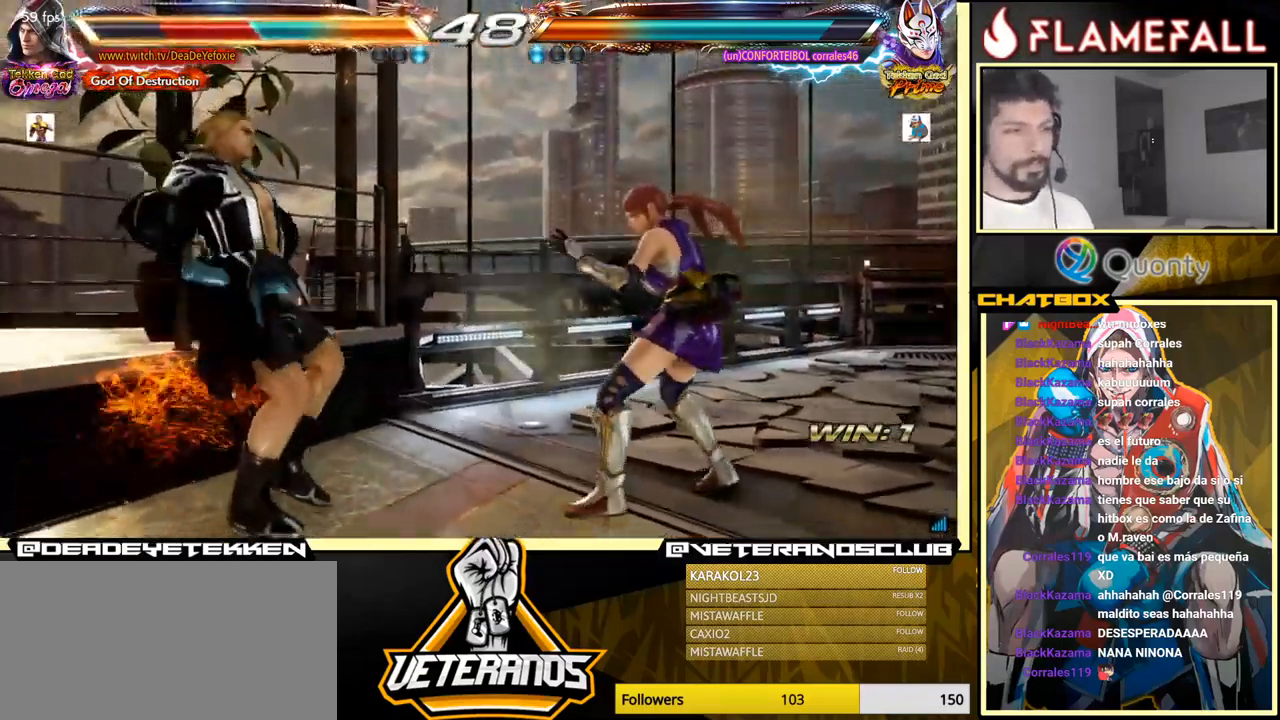
{"buttons": ["X"], "left_stick": "center", "events": [[50, "X", "down"], [116, "X", "up"], [166, "X", "down"], [233, "X", "up"], [250, "X", "down"], [300, "X", "up"], [367, "X", "down"], [433, "X", "up"], [483, "X", "down"]]}
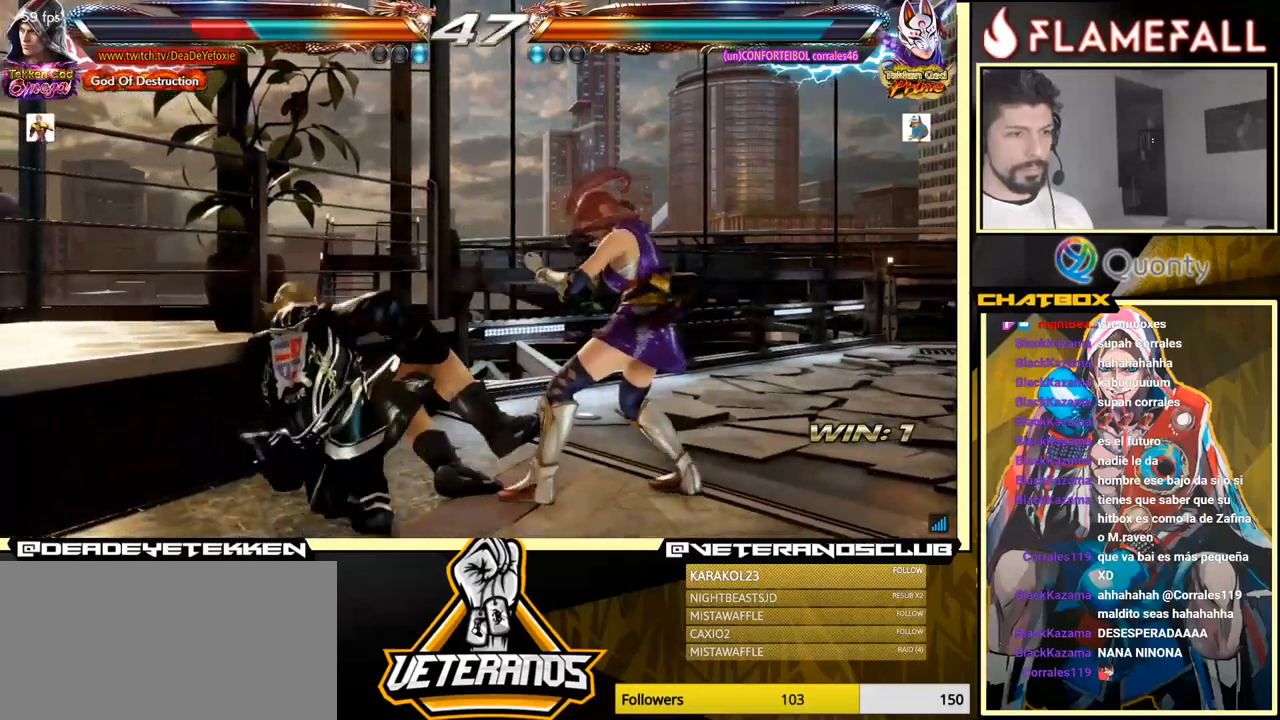
{"buttons": [], "left_stick": "up", "events": [[100, "X", "up"], [150, "left_stick", "up"], [233, "left_stick", "center"], [383, "left_stick", "up"]]}
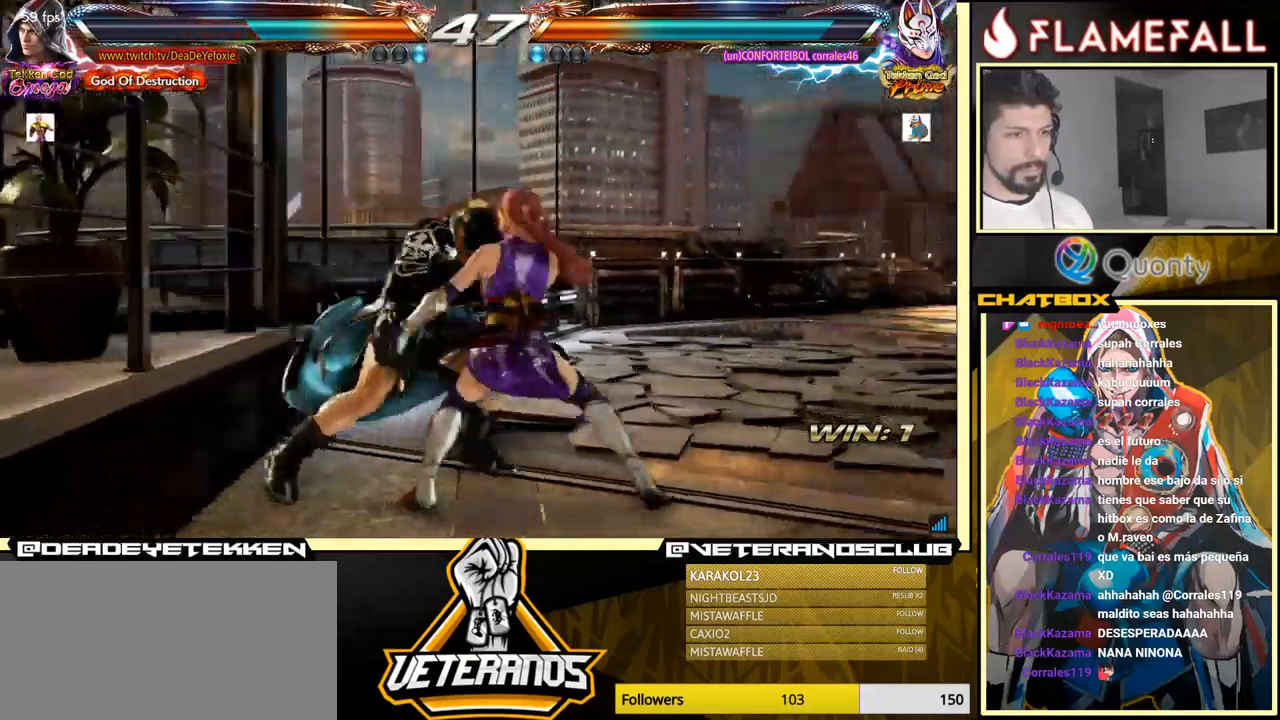
{"buttons": ["X"], "left_stick": "center", "events": [[483, "X", "down"], [483, "left_stick", "center"]]}
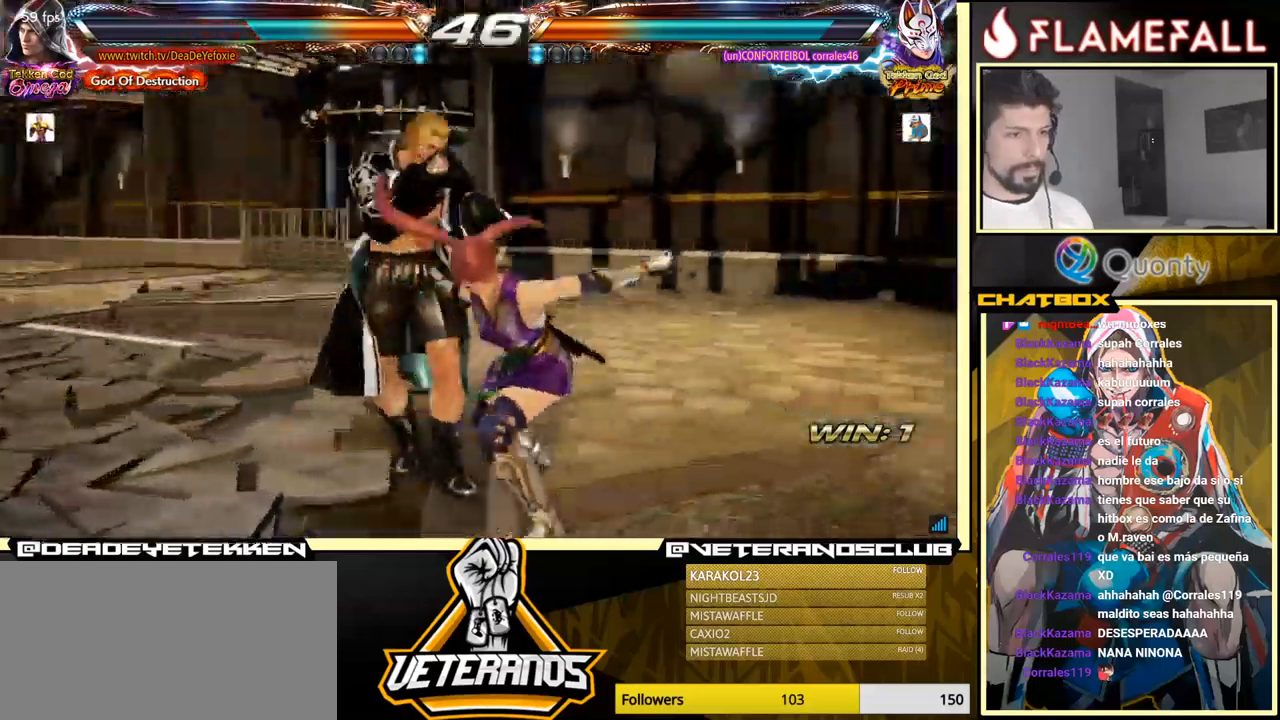
{"buttons": [], "left_stick": "right", "events": [[50, "X", "up"], [50, "Y", "down"], [133, "X", "down"], [133, "left_stick", "right"], [167, "Y", "up"], [183, "X", "up"], [233, "X", "down"], [233, "Y", "down"], [267, "X", "up"], [300, "X", "down"], [350, "X", "up"], [350, "Y", "up"], [417, "X", "down"], [417, "Y", "down"], [450, "X", "up"], [467, "Y", "up"]]}
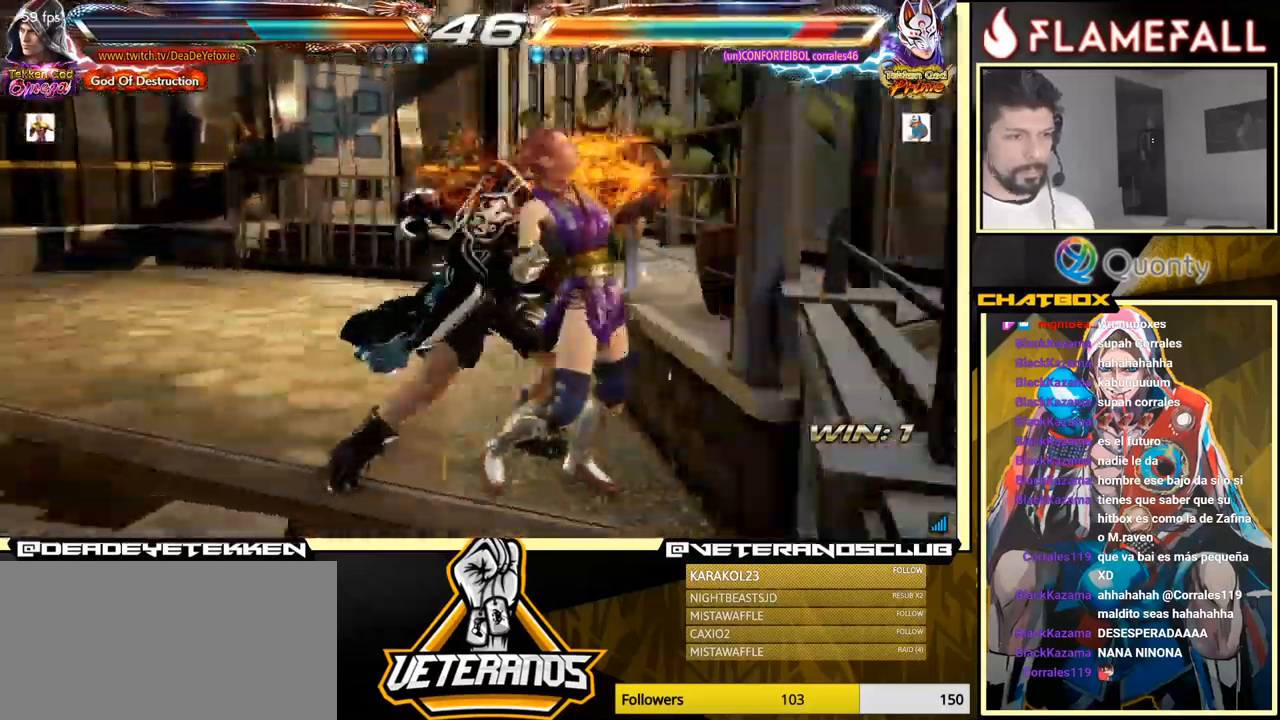
{"buttons": [], "left_stick": "center", "events": [[17, "X", "down"], [17, "Y", "down"], [67, "X", "up"], [67, "Y", "up"], [83, "X", "down"], [100, "Y", "down"], [167, "X", "up"], [200, "Y", "up"], [383, "left_stick", "center"]]}
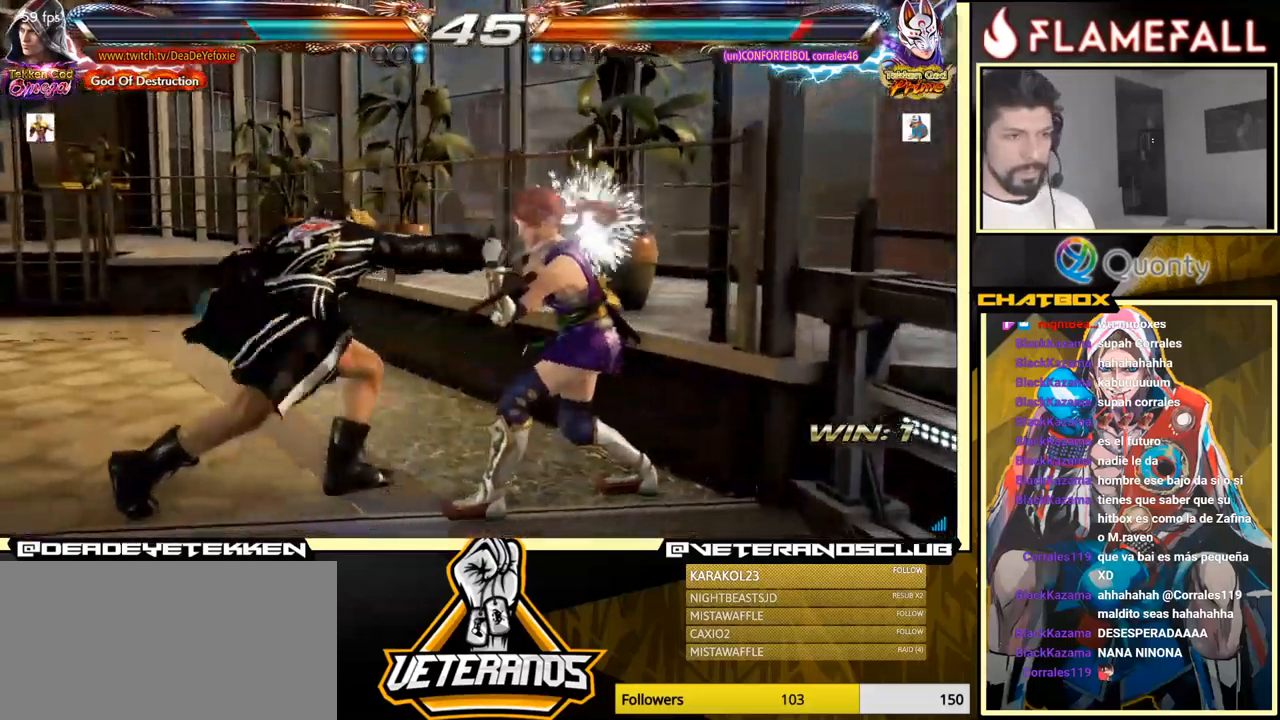
{"buttons": [], "left_stick": "left", "events": [[167, "left_stick", "left"]]}
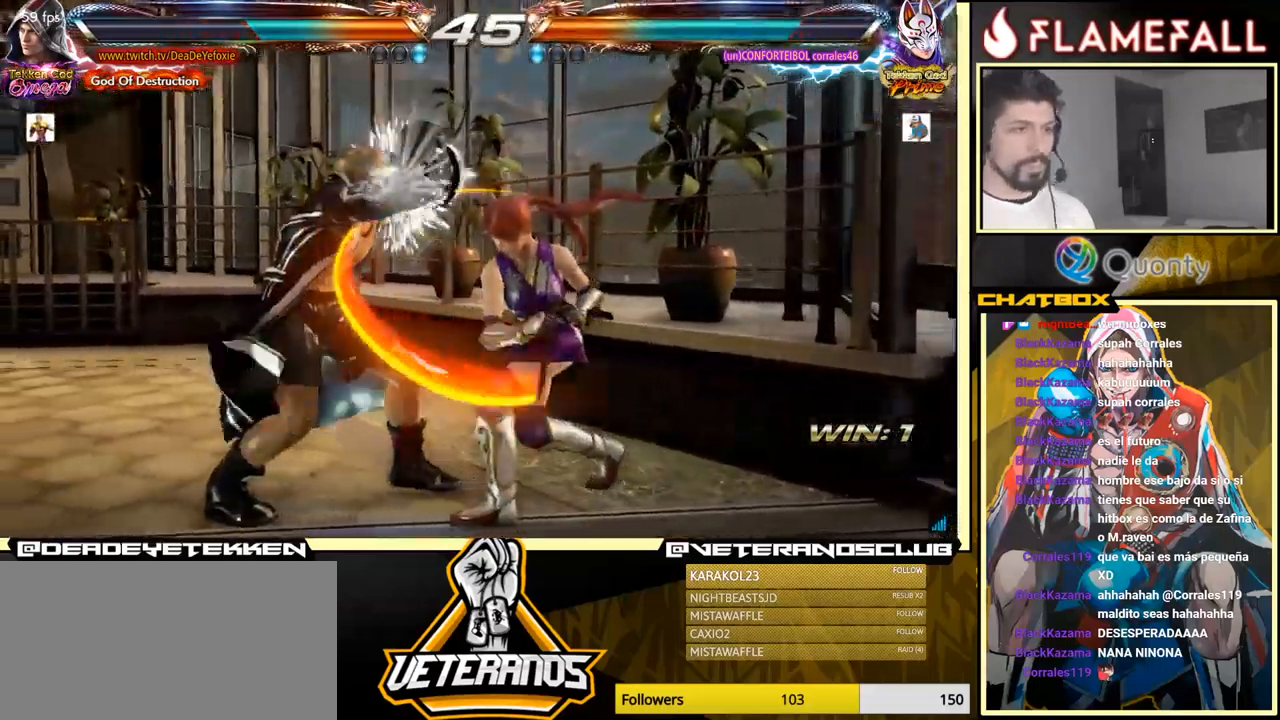
{"buttons": ["X"], "left_stick": "center", "events": [[367, "left_stick", "center"], [483, "X", "down"]]}
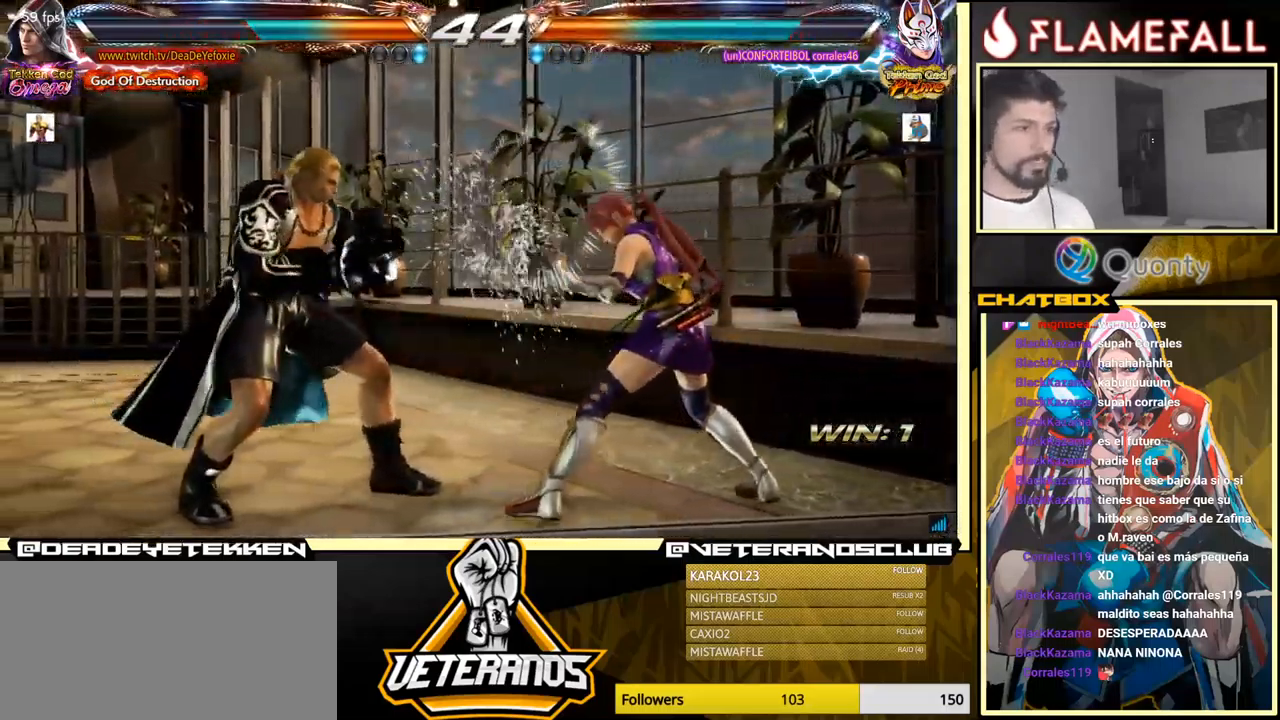
{"buttons": ["A"], "left_stick": "right", "events": [[50, "X", "up"], [117, "X", "down"], [183, "X", "up"], [267, "X", "down"], [283, "left_stick", "right"], [300, "X", "up"], [333, "Y", "down"], [433, "Y", "up"], [483, "A", "down"]]}
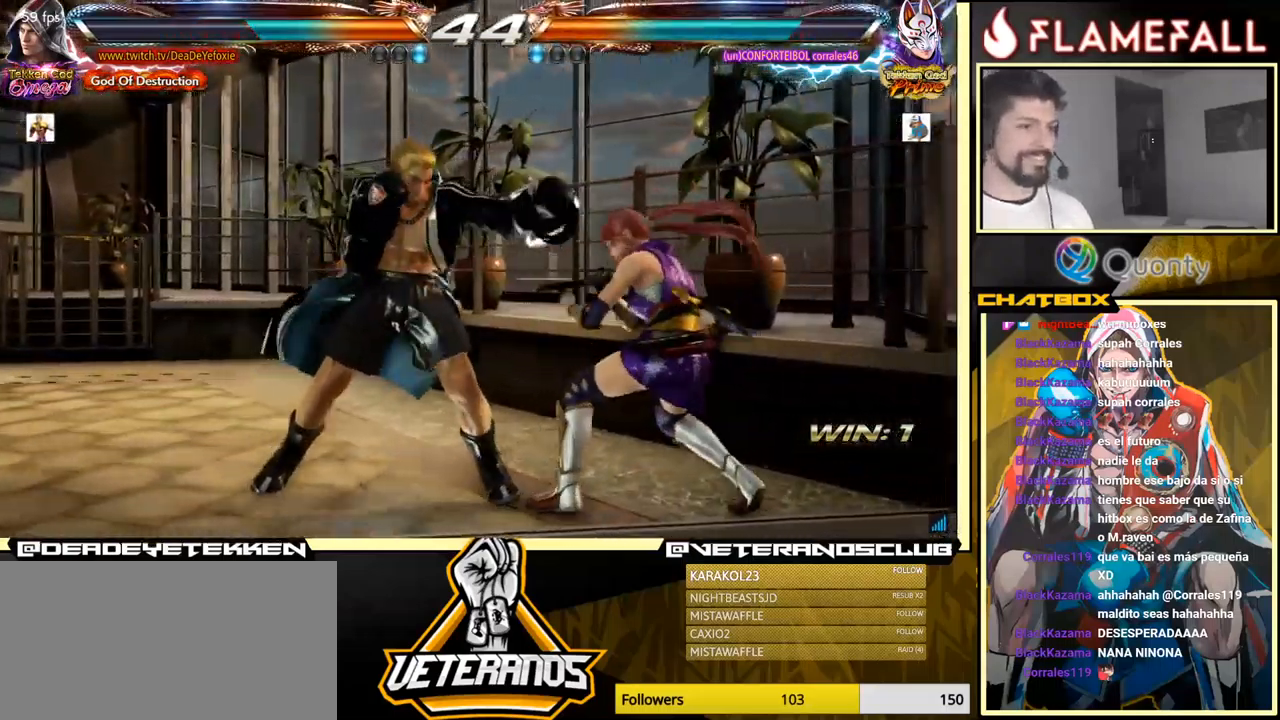
{"buttons": [], "left_stick": "down-left", "events": [[300, "A", "up"], [317, "left_stick", "down-left"]]}
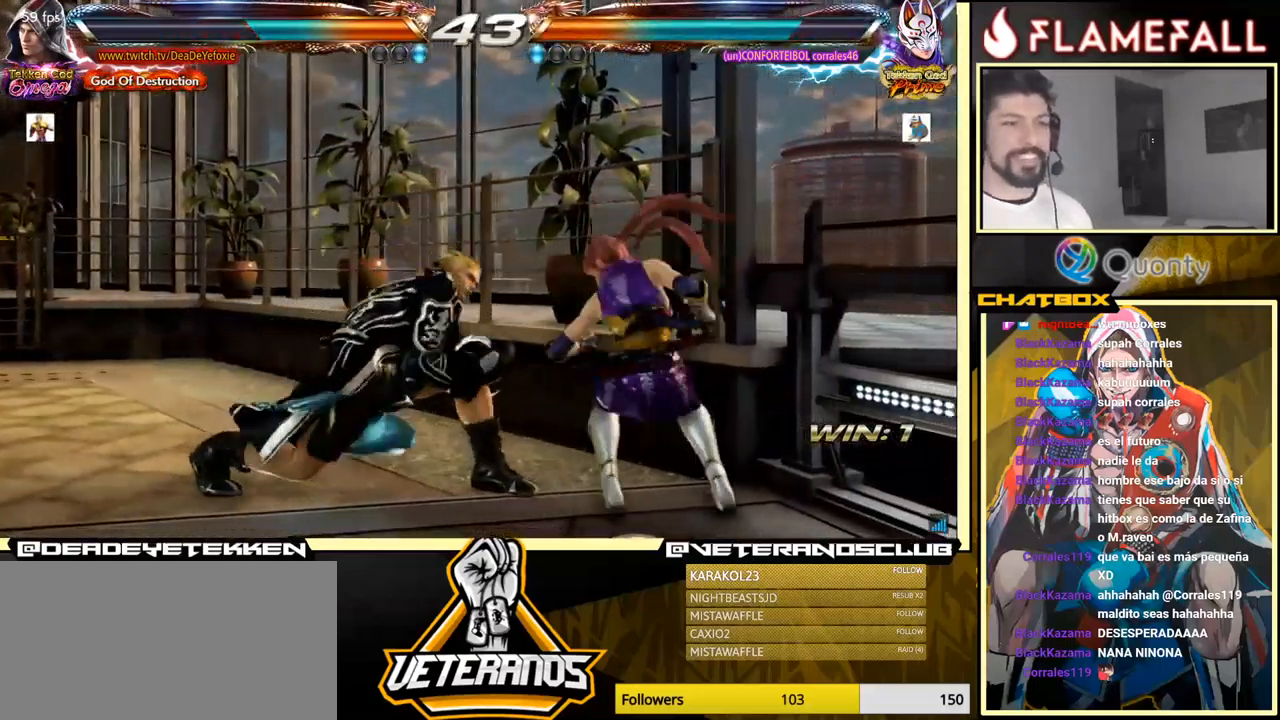
{"buttons": [], "left_stick": "left", "events": [[83, "left_stick", "left"], [100, "R1", "down"], [150, "R1", "up"], [200, "R1", "down"], [250, "R1", "up"]]}
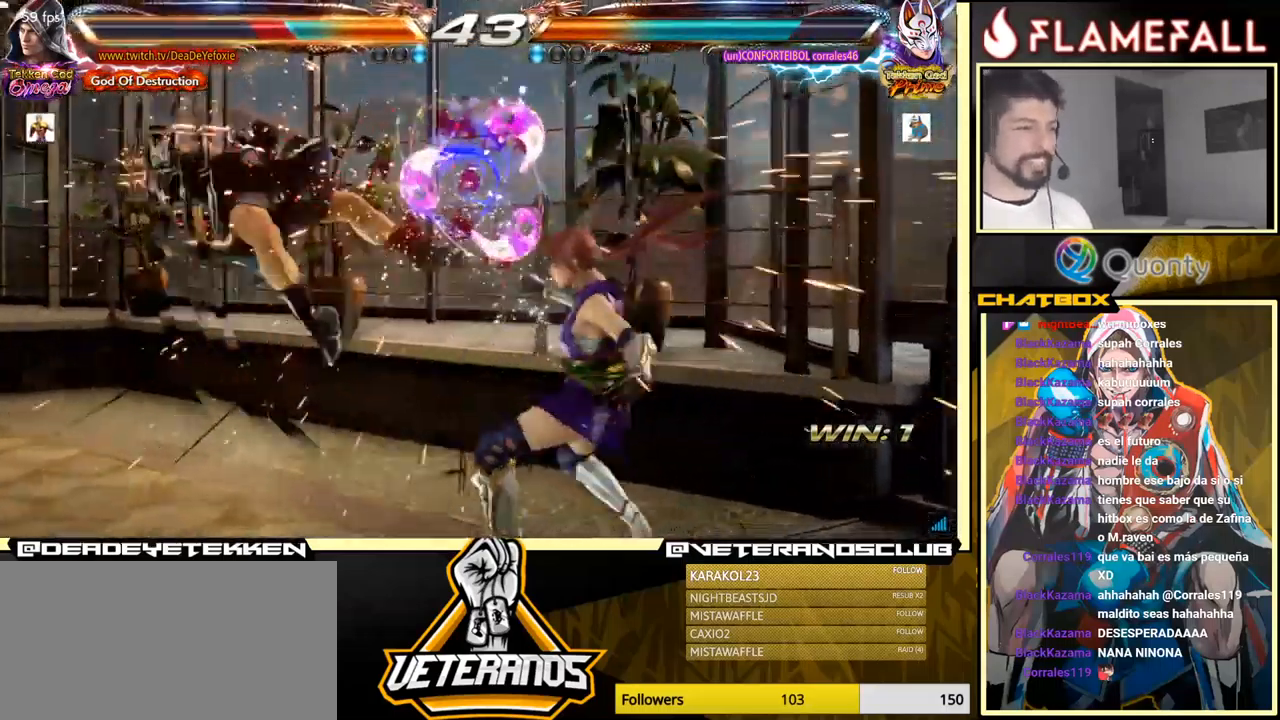
{"buttons": [], "left_stick": "left", "events": [[83, "left_stick", "center"], [450, "left_stick", "left"]]}
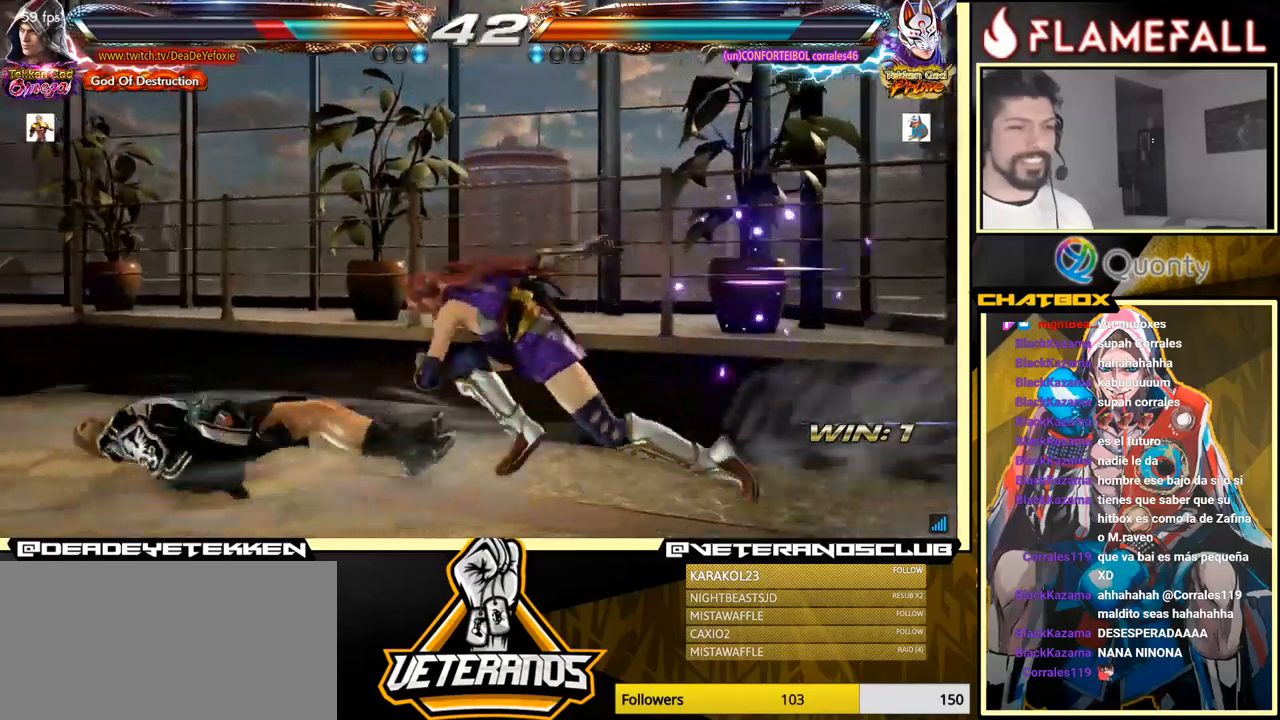
{"buttons": [], "left_stick": "center", "events": [[467, "left_stick", "center"]]}
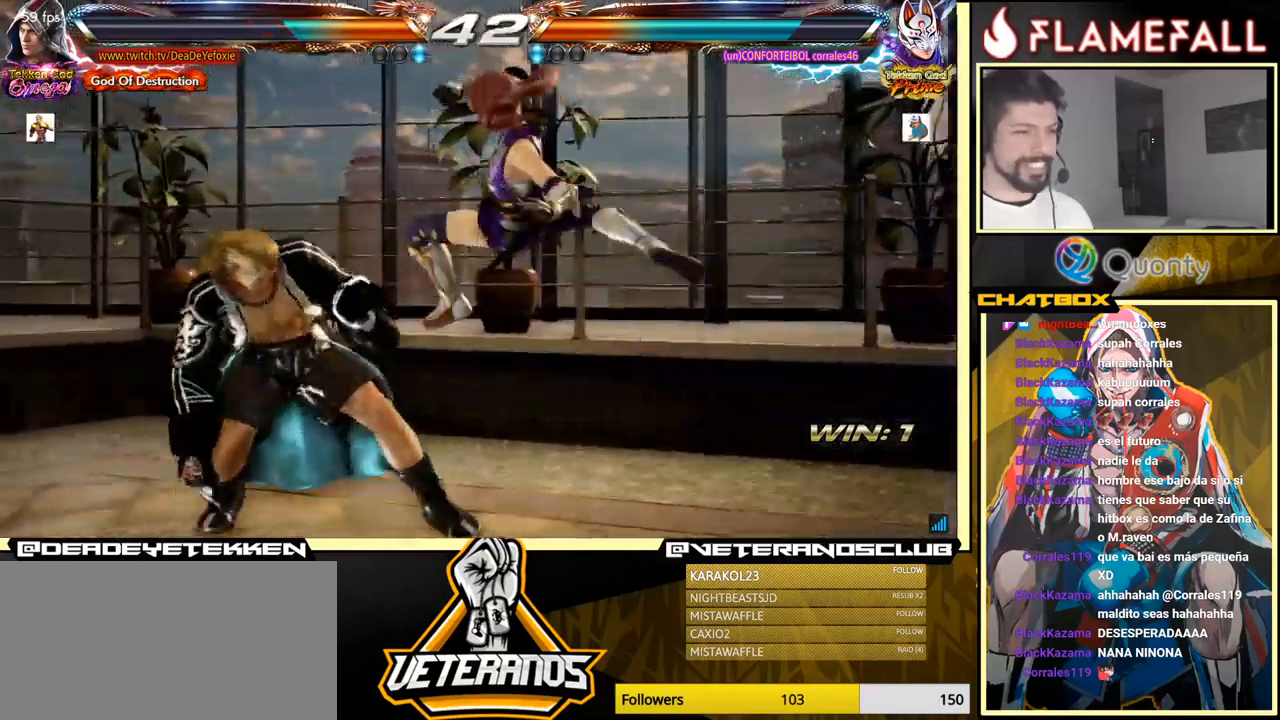
{"buttons": [], "left_stick": "center", "events": [[50, "left_stick", "left"], [100, "left_stick", "center"], [150, "left_stick", "left"], [300, "left_stick", "center"], [434, "left_stick", "down"], [500, "left_stick", "center"]]}
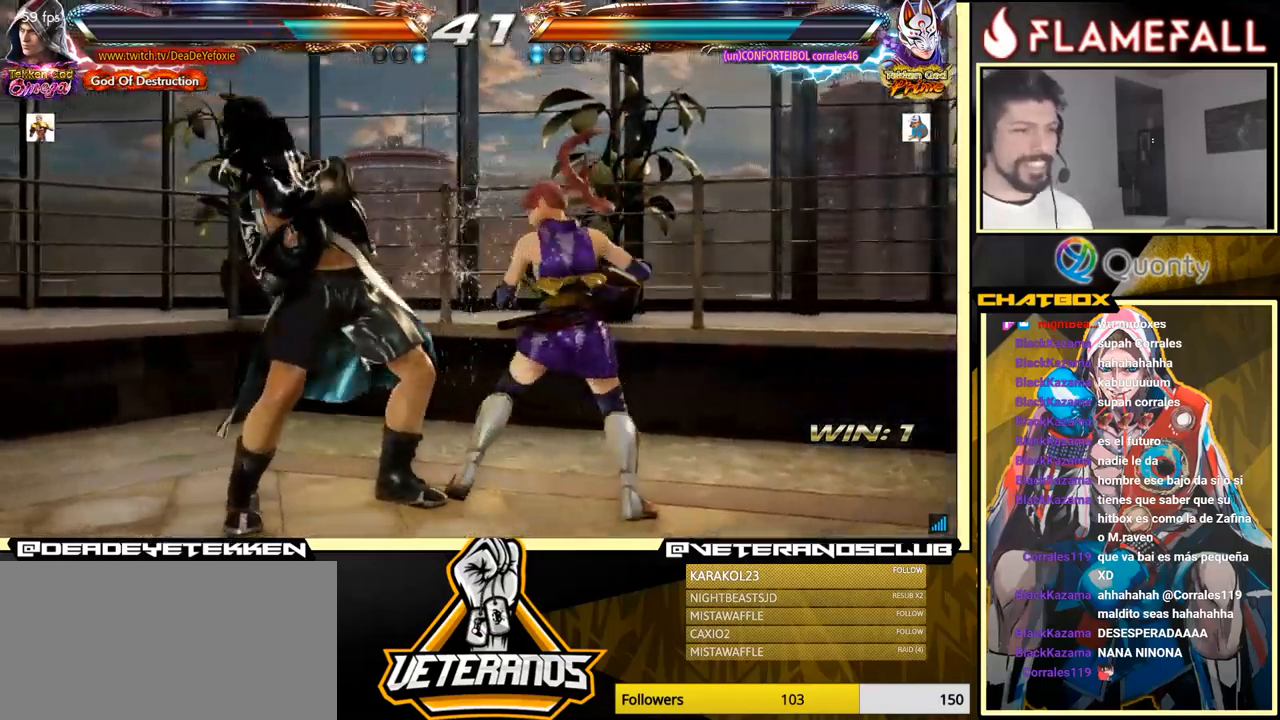
{"buttons": [], "left_stick": "down", "events": [[167, "X", "down"], [267, "X", "up"], [384, "left_stick", "left"], [467, "left_stick", "down"]]}
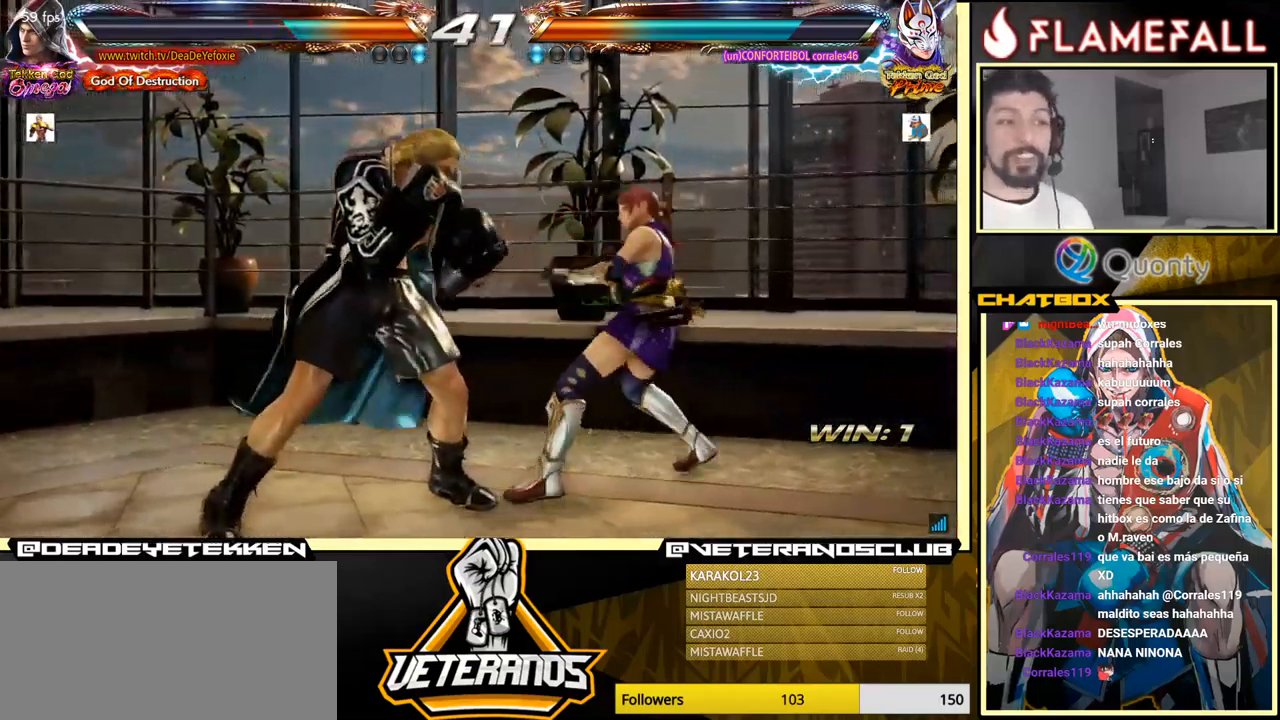
{"buttons": [], "left_stick": "left", "events": [[50, "left_stick", "right"], [67, "X", "down"], [184, "left_stick", "left"], [234, "X", "up"]]}
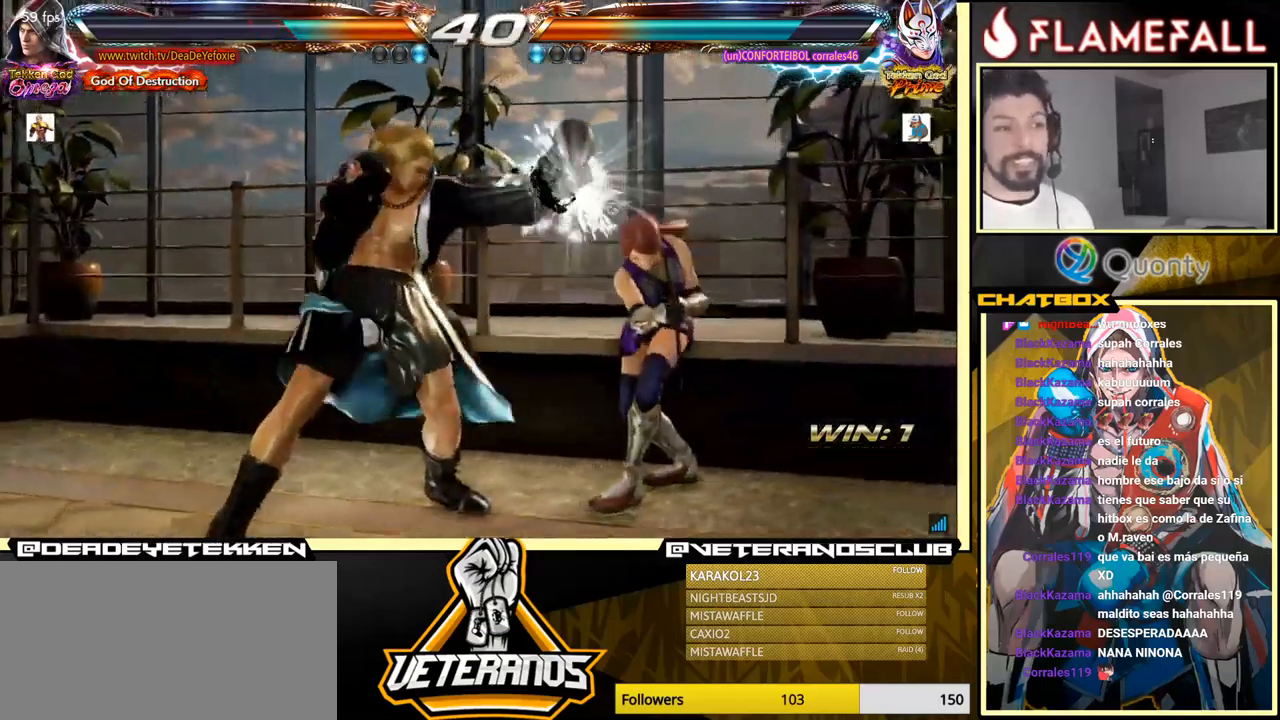
{"buttons": [], "left_stick": "center", "events": [[117, "left_stick", "center"], [267, "B", "down"], [417, "B", "up"]]}
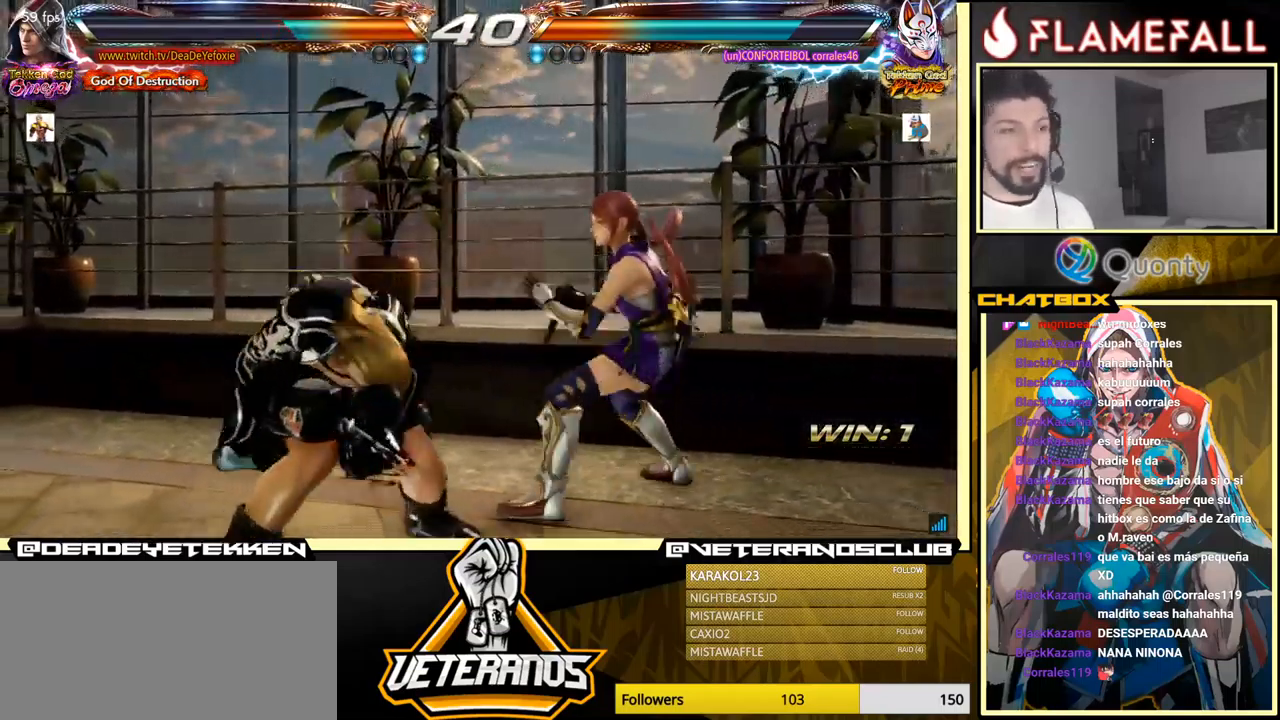
{"buttons": [], "left_stick": "right", "events": [[50, "X", "down"], [50, "left_stick", "right"], [184, "X", "up"]]}
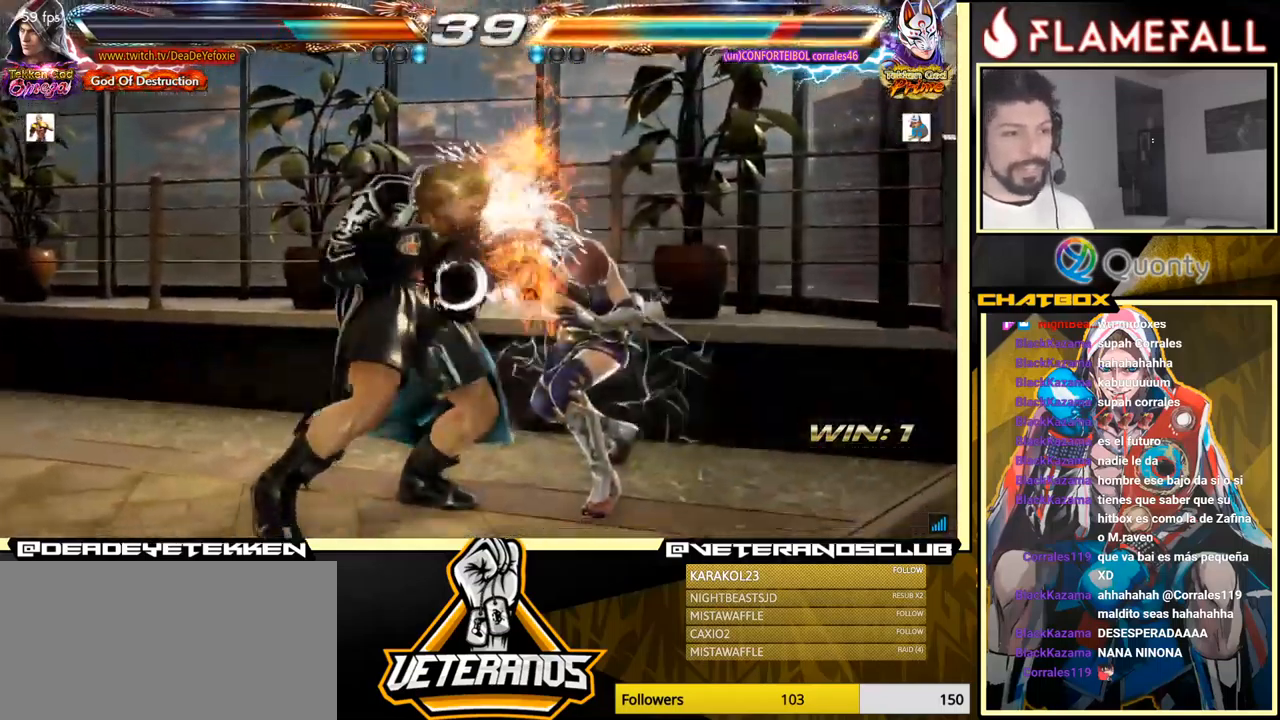
{"buttons": [], "left_stick": "left", "events": [[50, "A", "down"], [200, "A", "up"], [334, "left_stick", "left"]]}
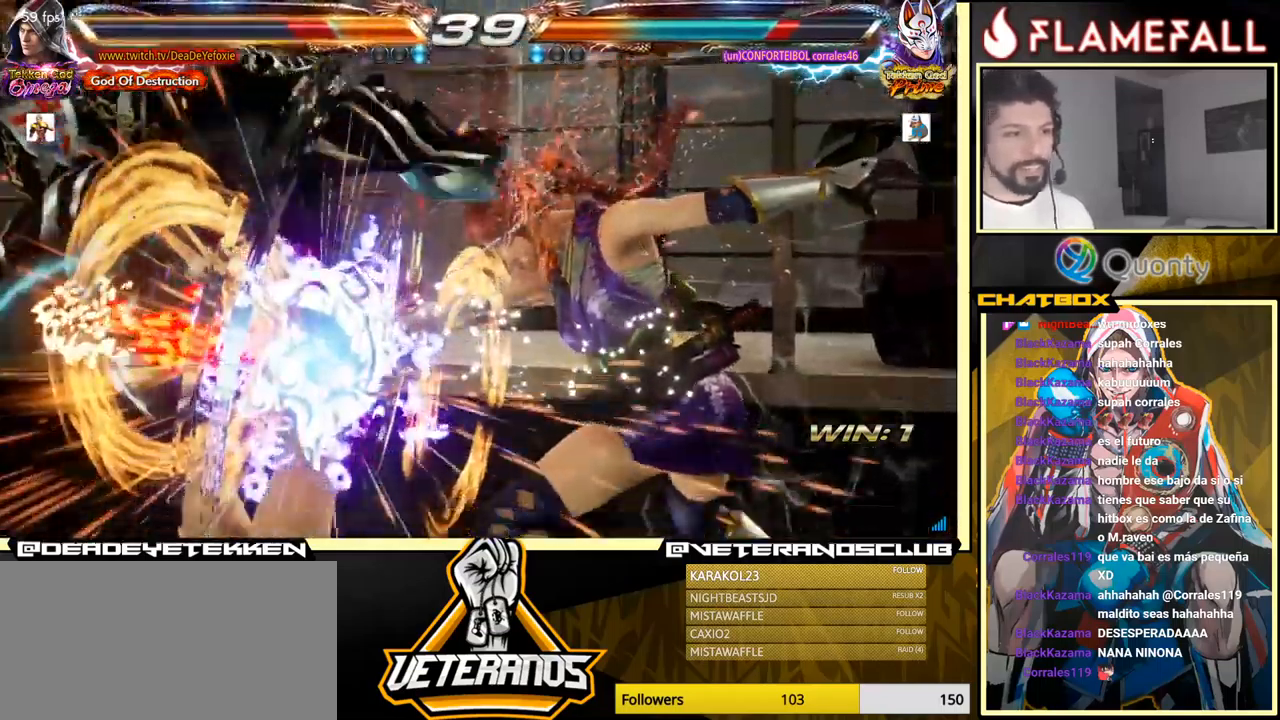
{"buttons": [], "left_stick": "center", "events": [[34, "left_stick", "center"]]}
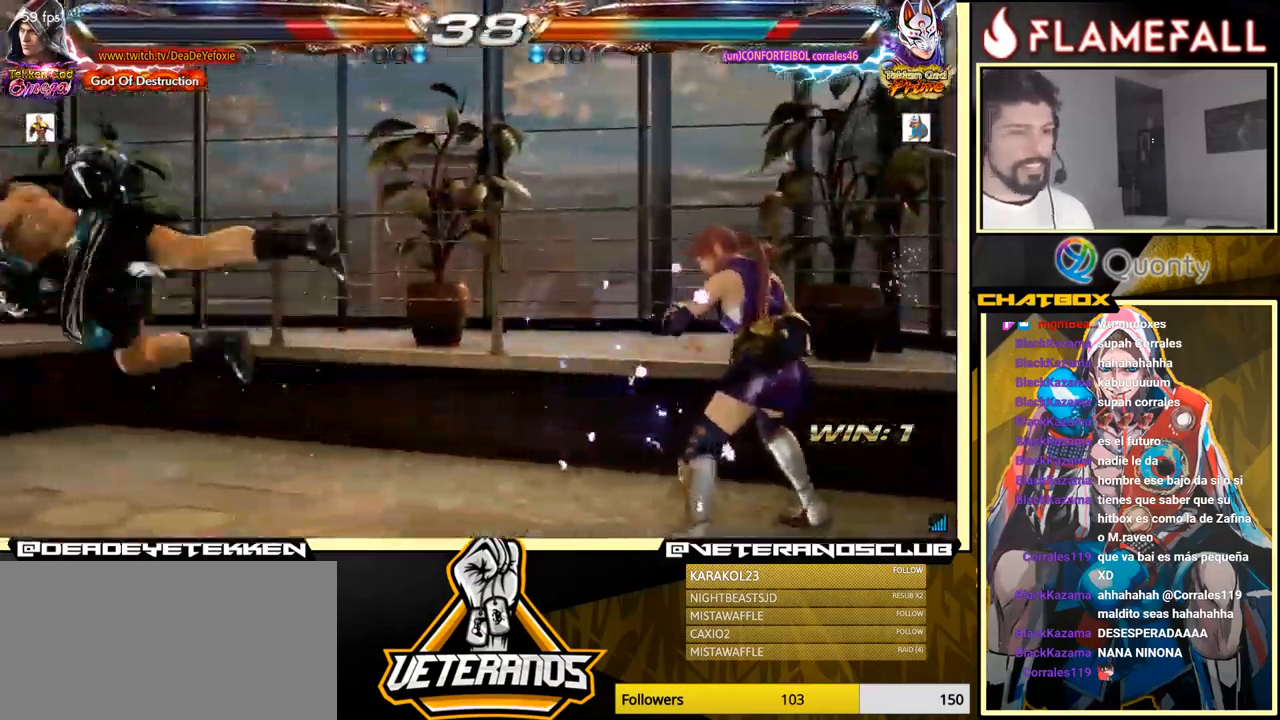
{"buttons": [], "left_stick": "center", "events": [[84, "left_stick", "left"], [500, "left_stick", "center"]]}
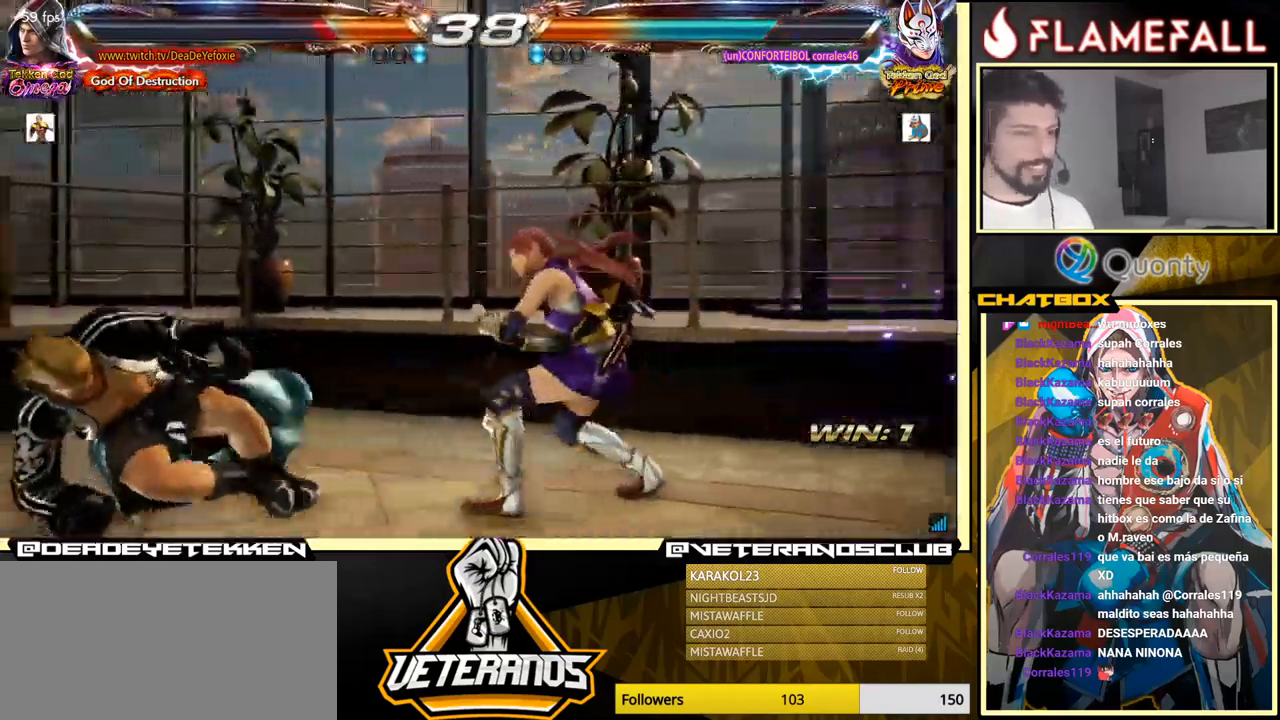
{"buttons": [], "left_stick": "left", "events": [[67, "left_stick", "left"], [134, "left_stick", "center"], [200, "left_stick", "left"]]}
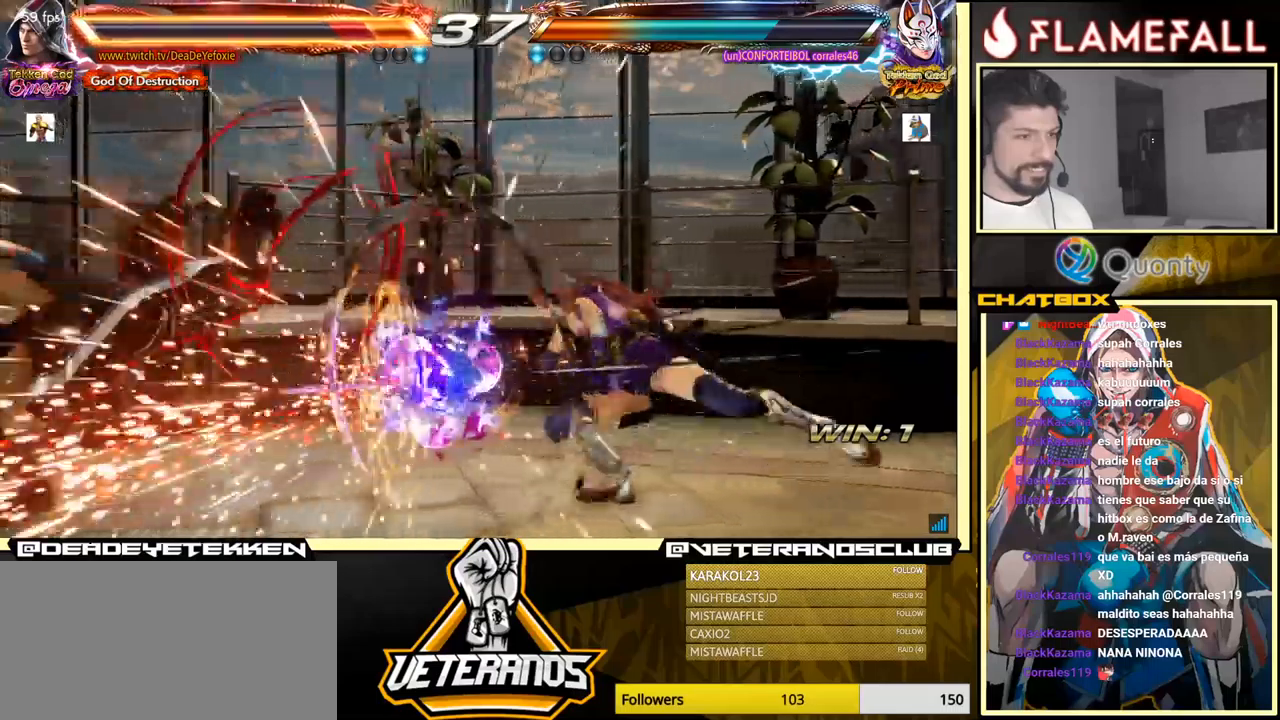
{"buttons": [], "left_stick": "center", "events": [[66, "left_stick", "center"], [400, "X", "down"], [466, "X", "up"]]}
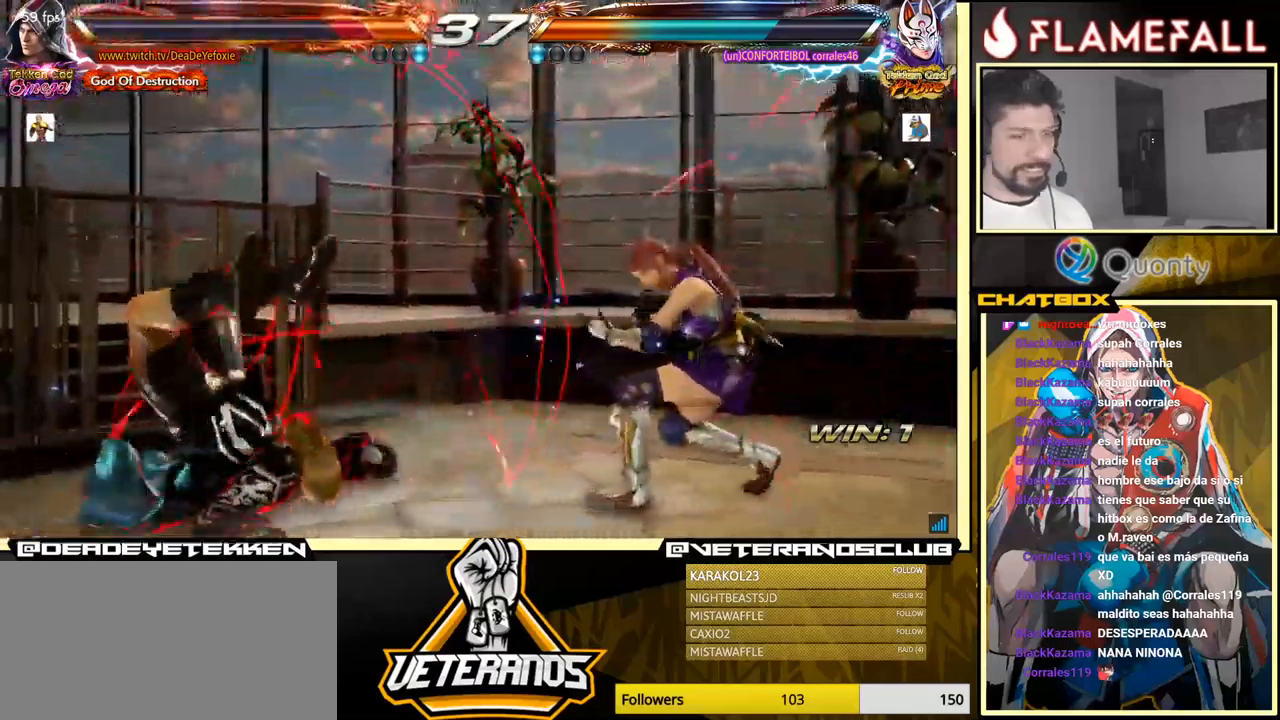
{"buttons": [], "left_stick": "center", "events": [[50, "X", "down"], [116, "X", "up"]]}
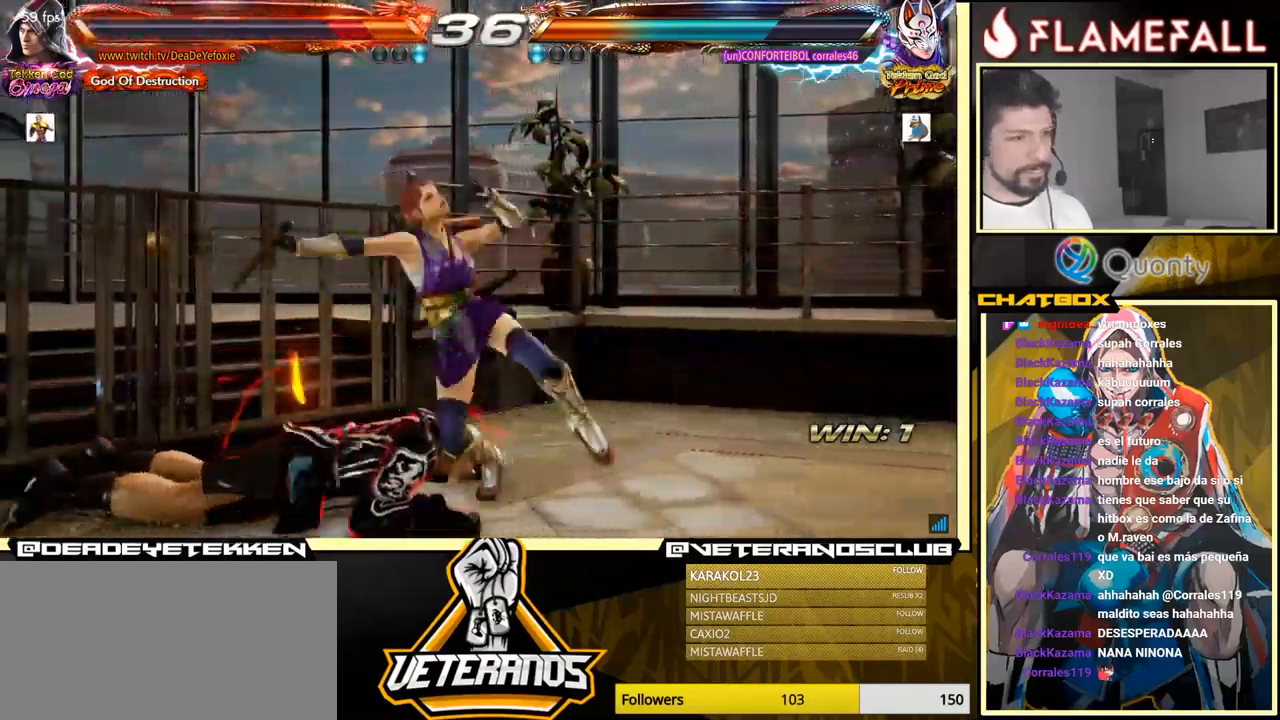
{"buttons": [], "left_stick": "center", "events": []}
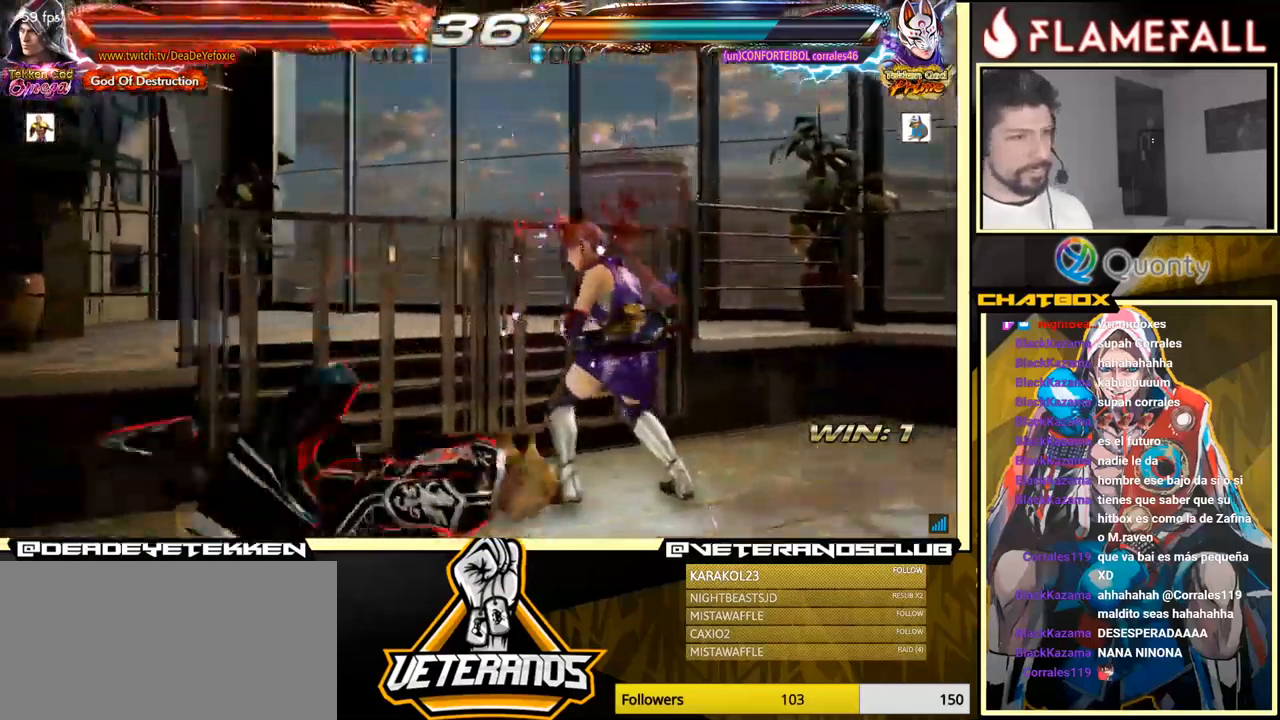
{"buttons": [], "left_stick": "left", "events": [[83, "left_stick", "left"]]}